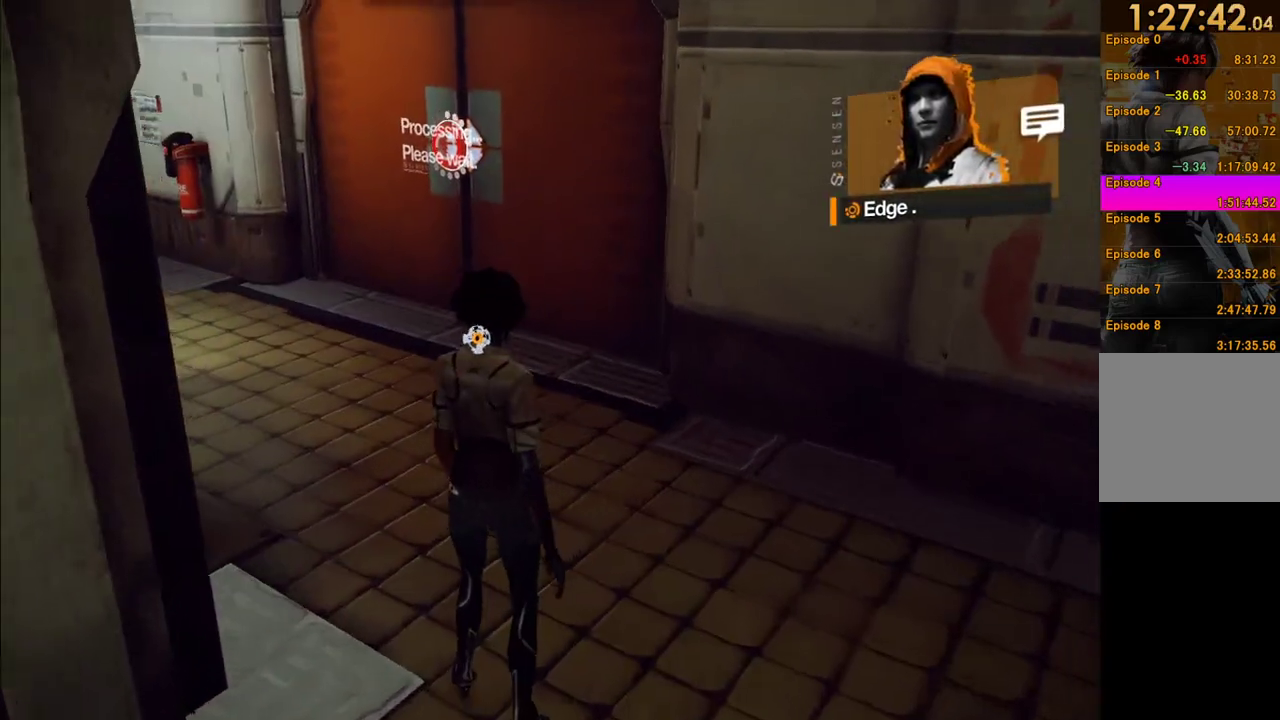
Gameplay with a controller (Xbox layout); each line is a JSON object with the inputs held at the frame after it. "events" lists button and stick changes between this image and that frame as [ms after this image, input, new state], when the widget could be followed in between. This overlay highlights the sticks when they move; stick clicks (L3 R3) are not distinguishable. Not read: L3 R3.
{"buttons": [], "left_stick": "center", "right_stick": "center", "events": [[17, "right_stick", "center"]]}
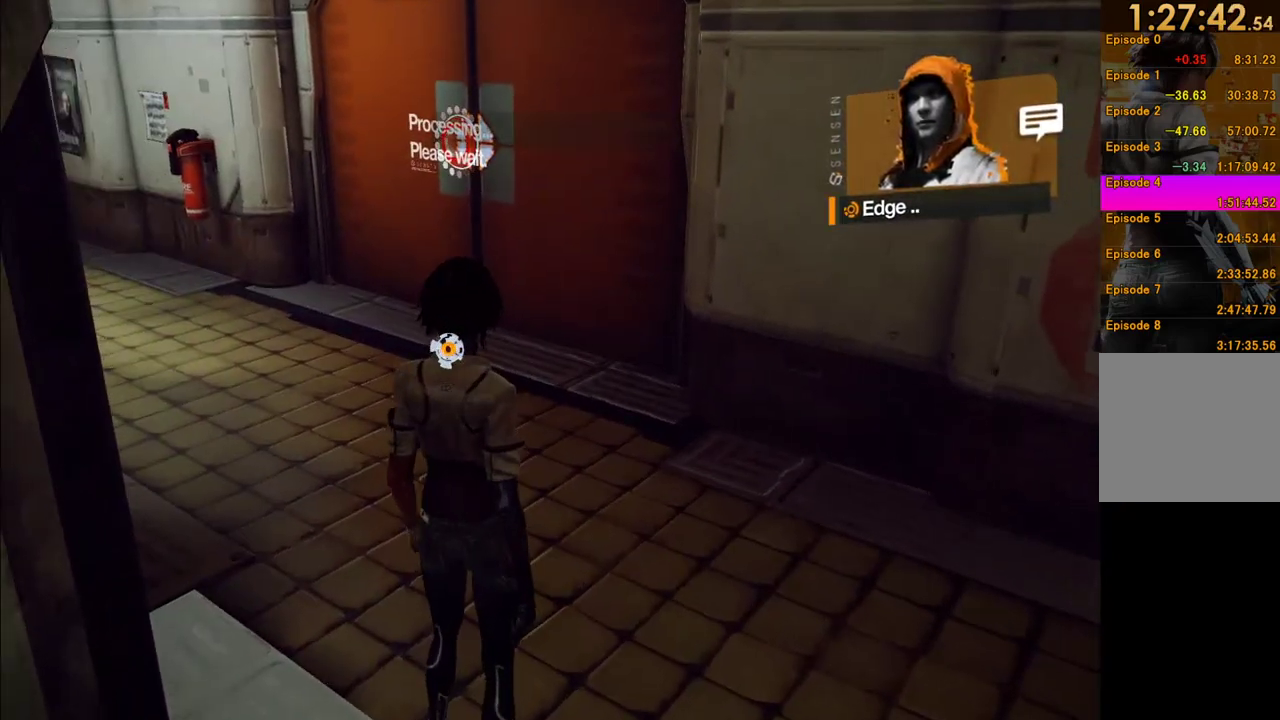
{"buttons": [], "left_stick": "center", "right_stick": "center", "events": []}
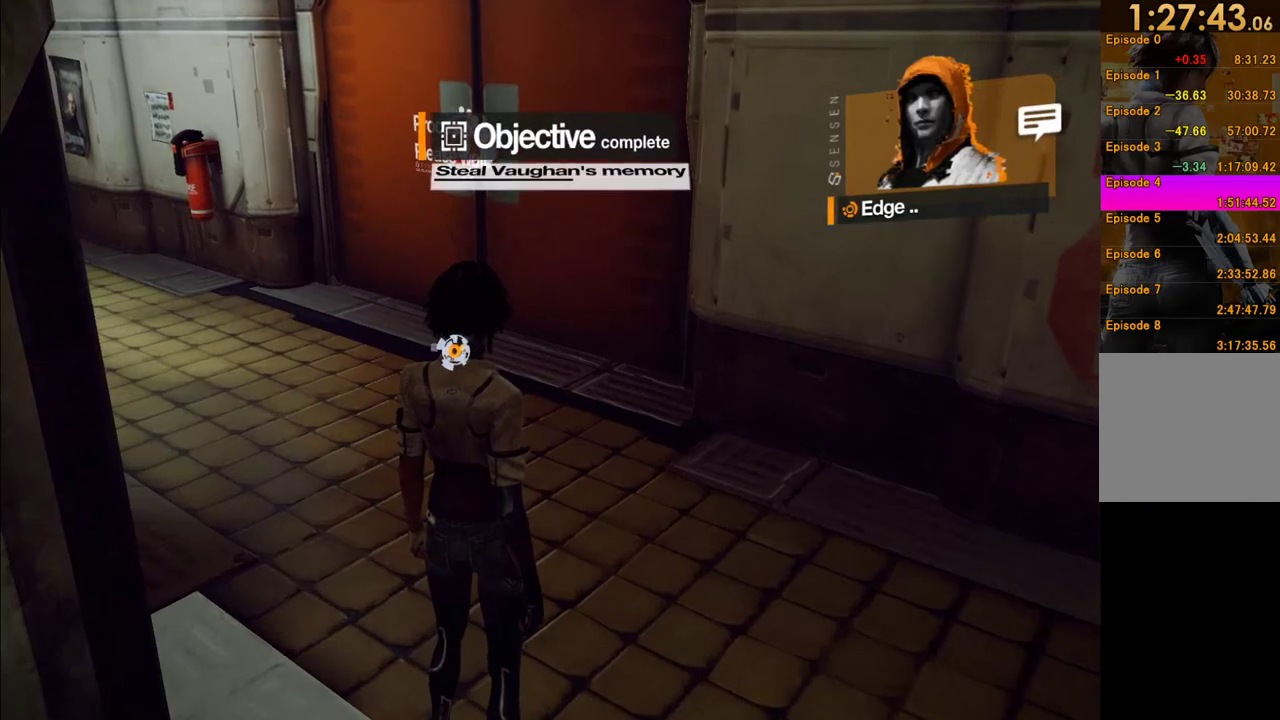
{"buttons": [], "left_stick": "center", "right_stick": "center", "events": []}
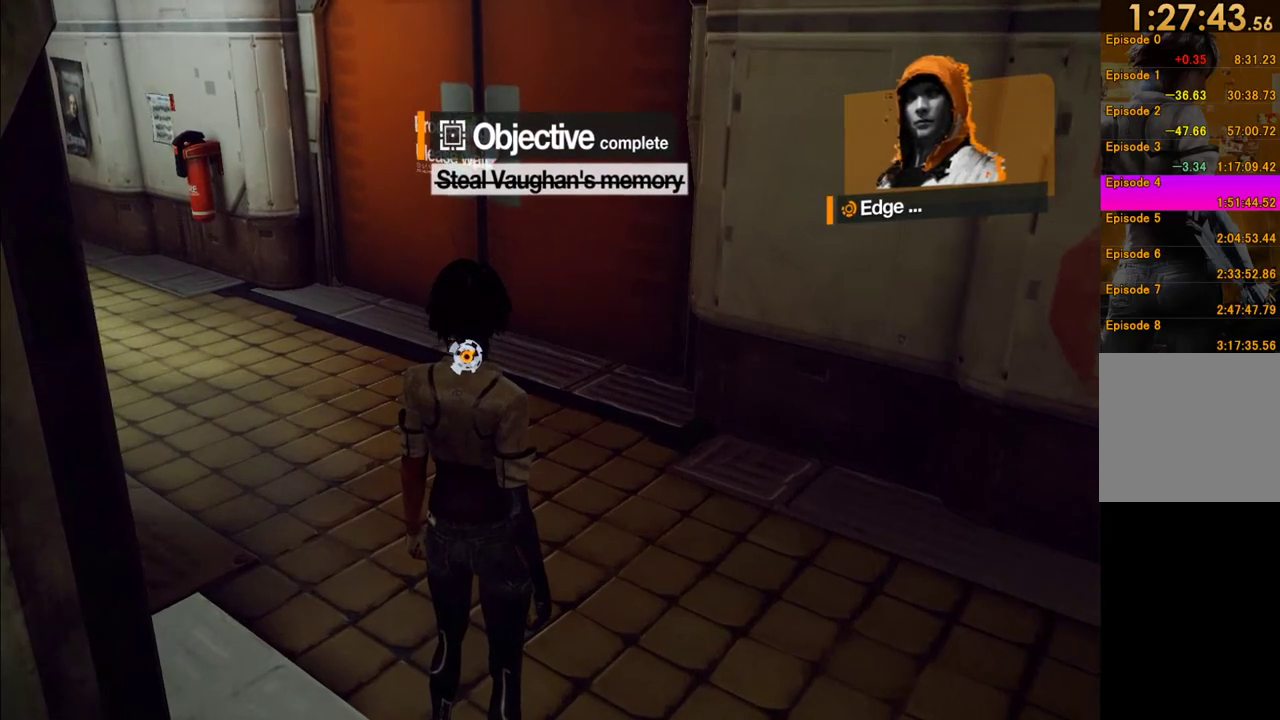
{"buttons": [], "left_stick": "up", "right_stick": "center", "events": [[83, "L1", "down"], [200, "R1", "down"], [333, "R1", "up"], [417, "left_stick", "up"], [500, "L1", "up"]]}
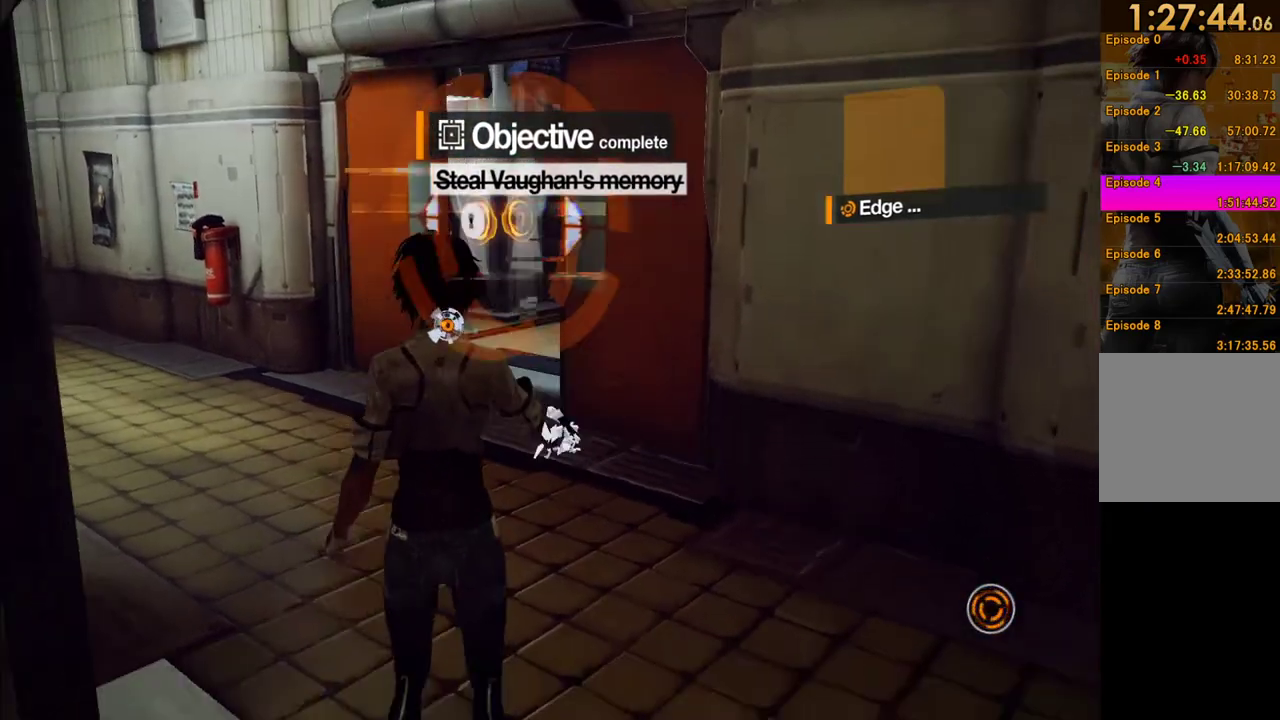
{"buttons": [], "left_stick": "up", "right_stick": "right", "events": [[83, "right_stick", "right"]]}
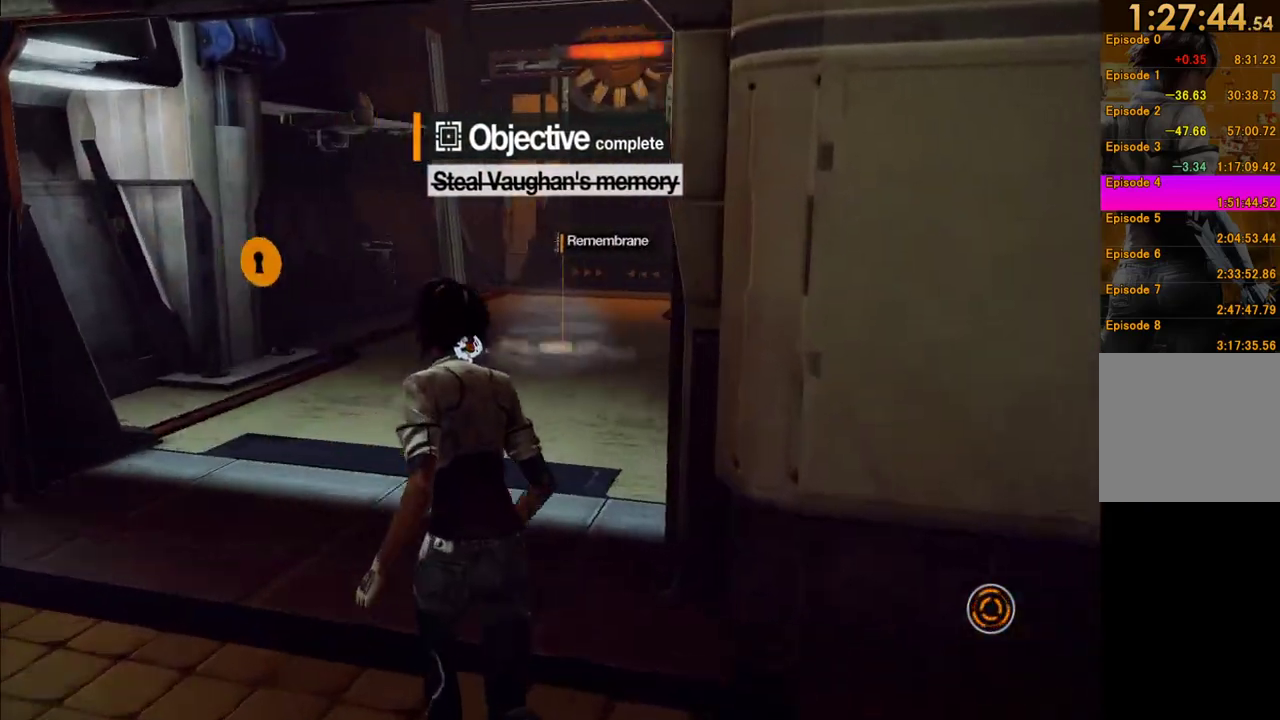
{"buttons": ["A"], "left_stick": "up", "right_stick": "center", "events": [[17, "right_stick", "center"], [100, "left_stick", "up-left"], [200, "right_stick", "right"], [233, "left_stick", "up"], [250, "right_stick", "center"], [383, "A", "down"]]}
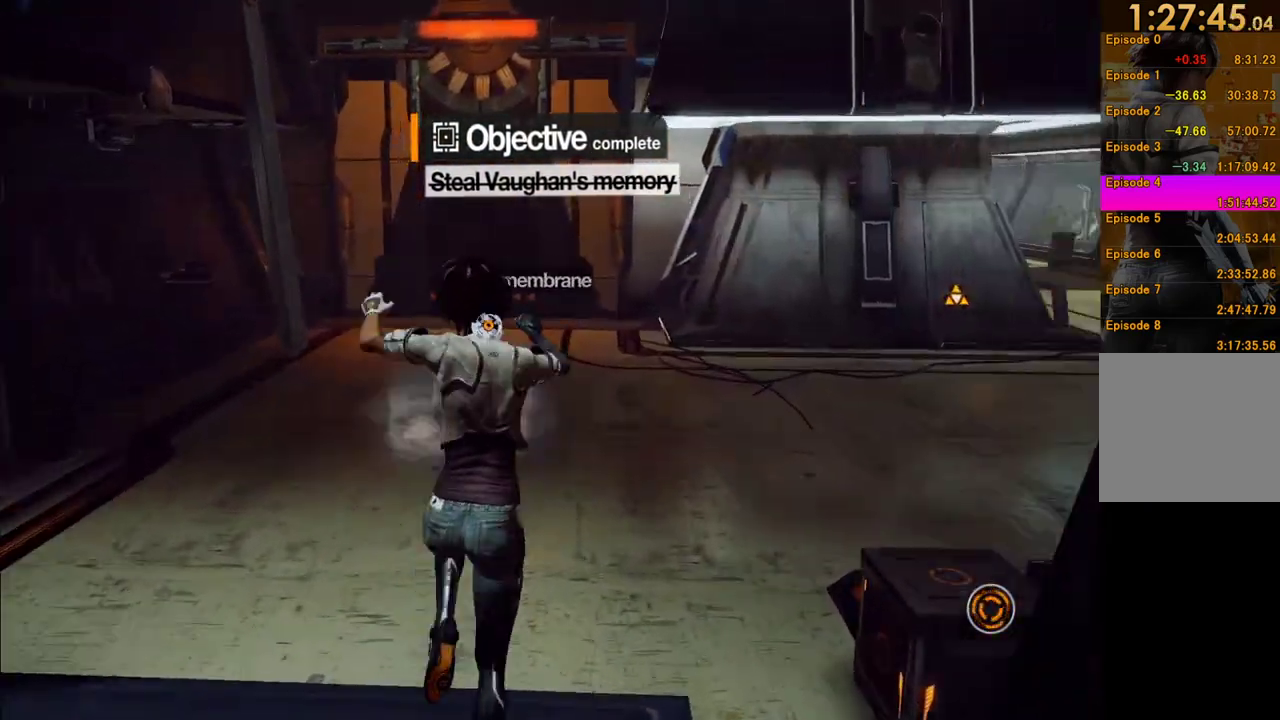
{"buttons": ["B"], "left_stick": "up-left", "right_stick": "center", "events": [[17, "A", "up"], [150, "left_stick", "up-left"], [400, "B", "down"]]}
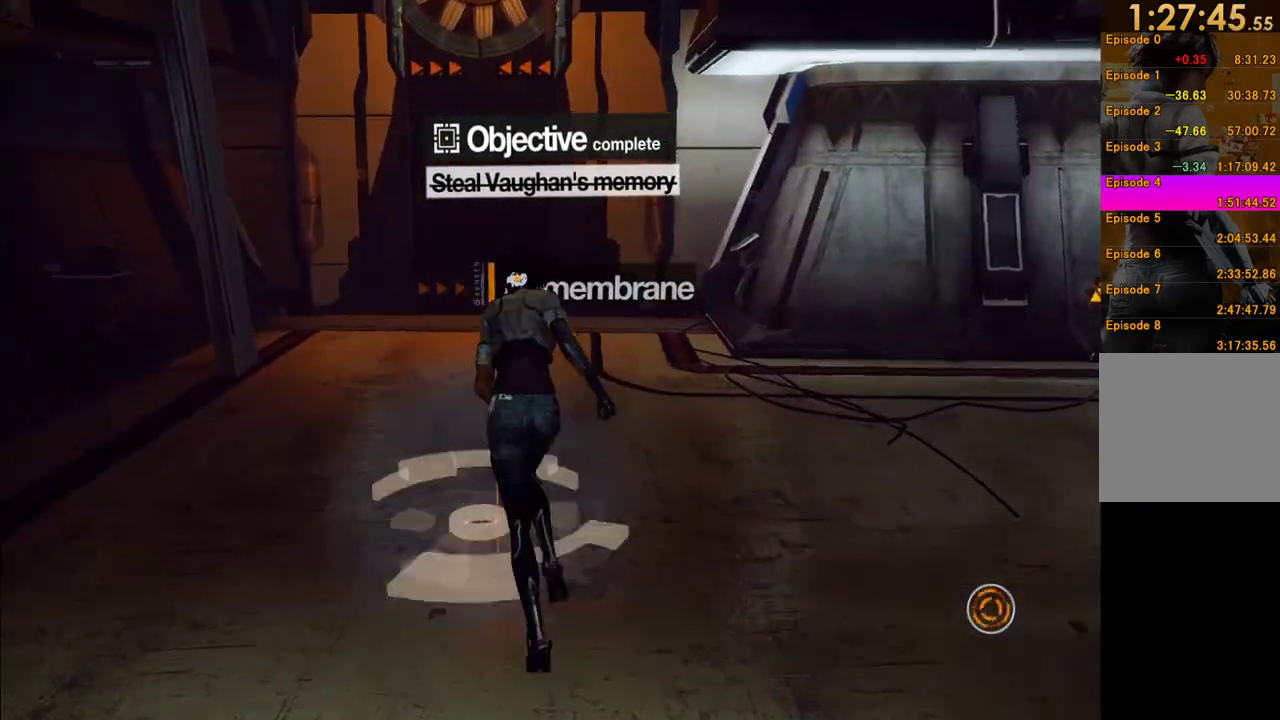
{"buttons": [], "left_stick": "center", "right_stick": "up-left", "events": [[17, "B", "up"], [100, "B", "down"], [117, "left_stick", "center"], [167, "B", "up"], [433, "right_stick", "up-left"]]}
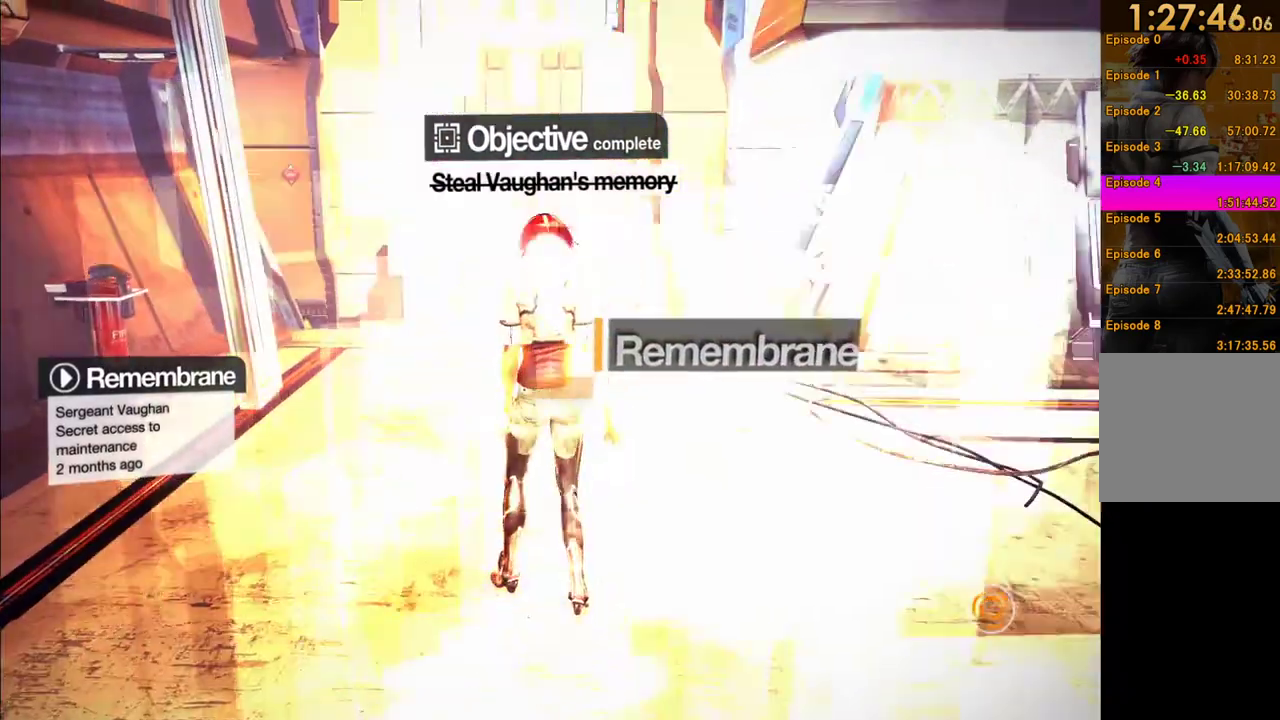
{"buttons": [], "left_stick": "center", "right_stick": "center", "events": [[67, "right_stick", "center"]]}
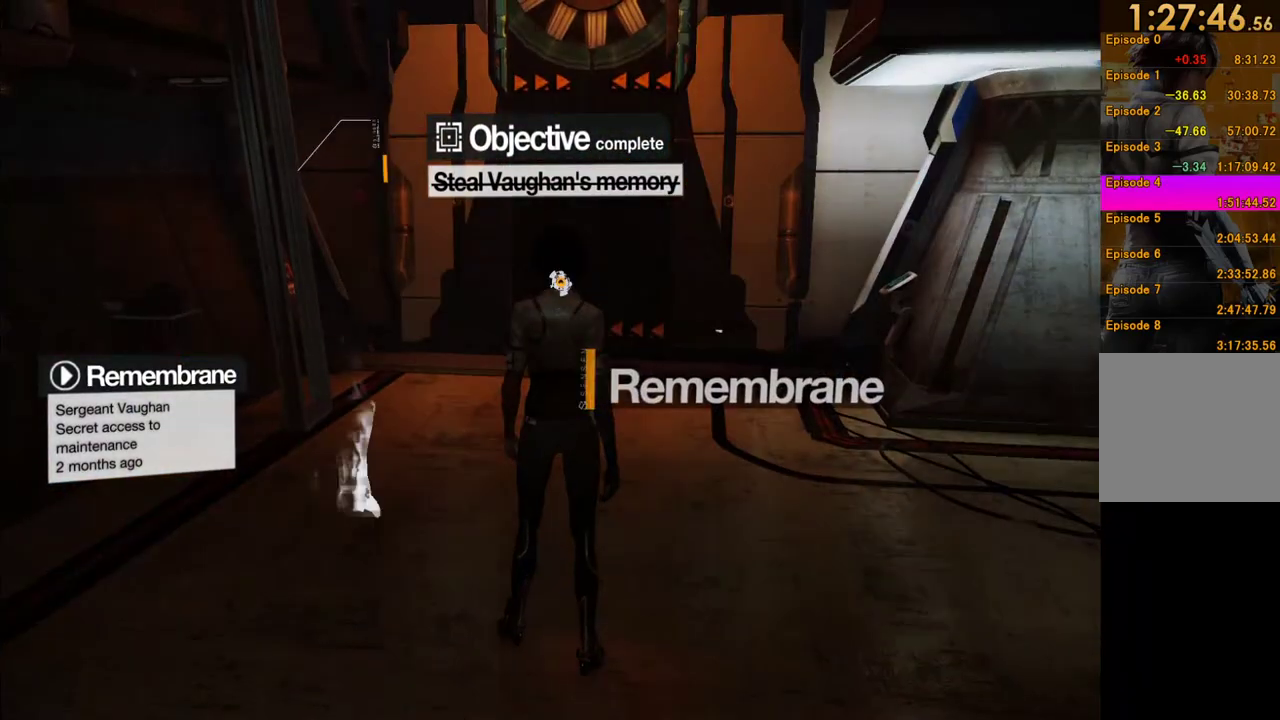
{"buttons": [], "left_stick": "center", "right_stick": "center", "events": []}
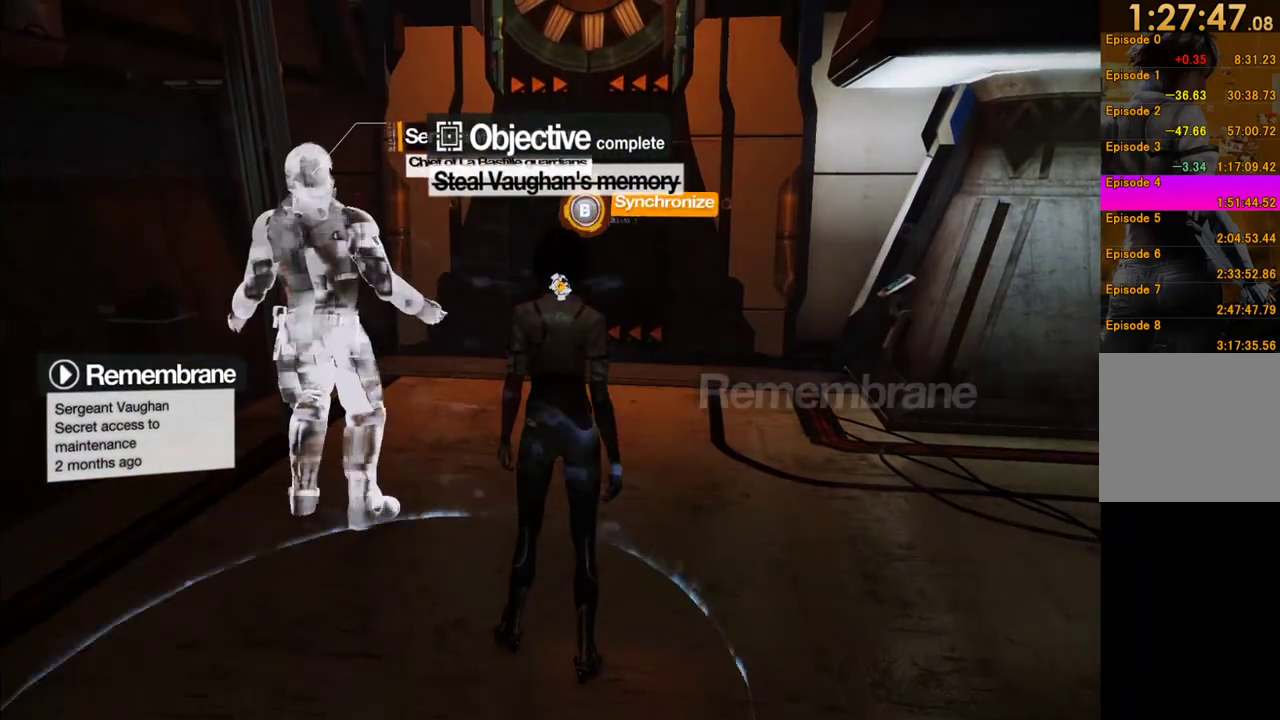
{"buttons": [], "left_stick": "center", "right_stick": "center", "events": []}
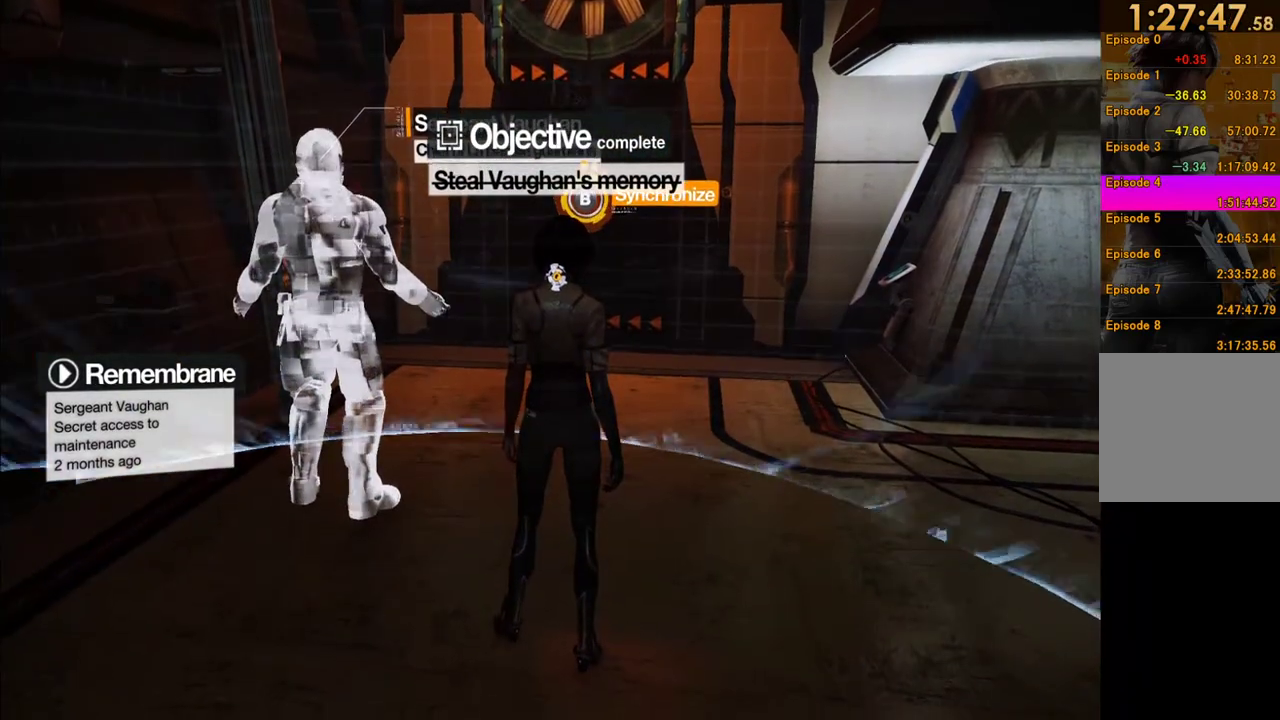
{"buttons": ["L1"], "left_stick": "center", "right_stick": "center", "events": [[250, "L1", "down"], [300, "R1", "down"], [400, "R1", "up"]]}
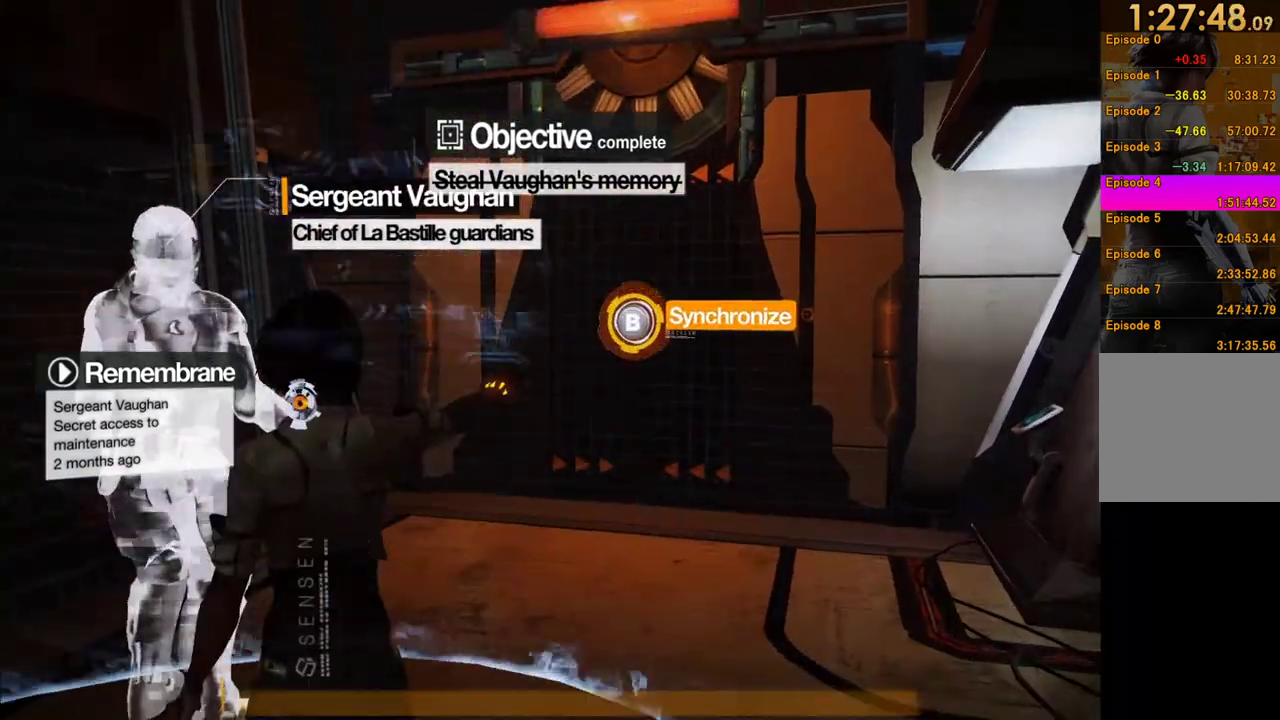
{"buttons": ["L1", "R1"], "left_stick": "center", "right_stick": "center", "events": [[83, "R1", "down"], [167, "R1", "up"], [250, "R1", "down"], [300, "R1", "up"], [350, "R1", "down"], [450, "R1", "up"], [500, "R1", "down"]]}
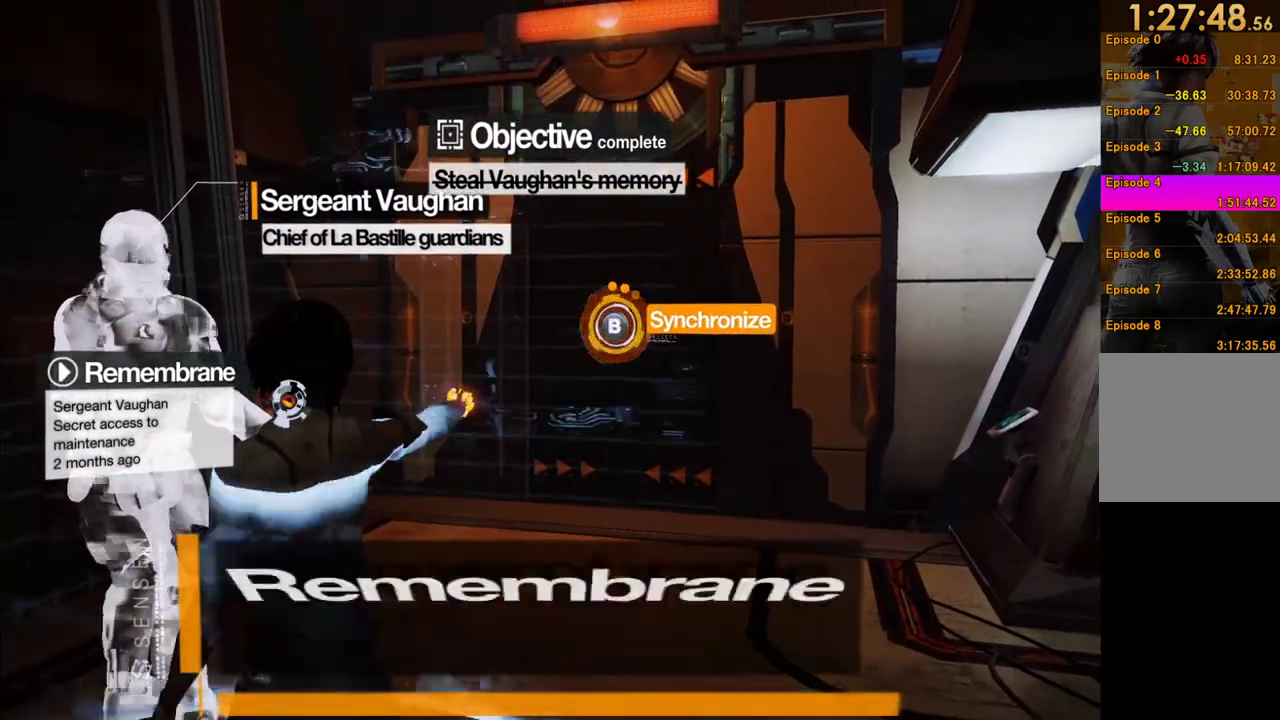
{"buttons": ["L1"], "left_stick": "center", "right_stick": "center", "events": [[83, "R1", "up"], [133, "R1", "down"], [200, "R1", "up"], [300, "B", "down"], [367, "B", "up"], [417, "B", "down"], [500, "B", "up"]]}
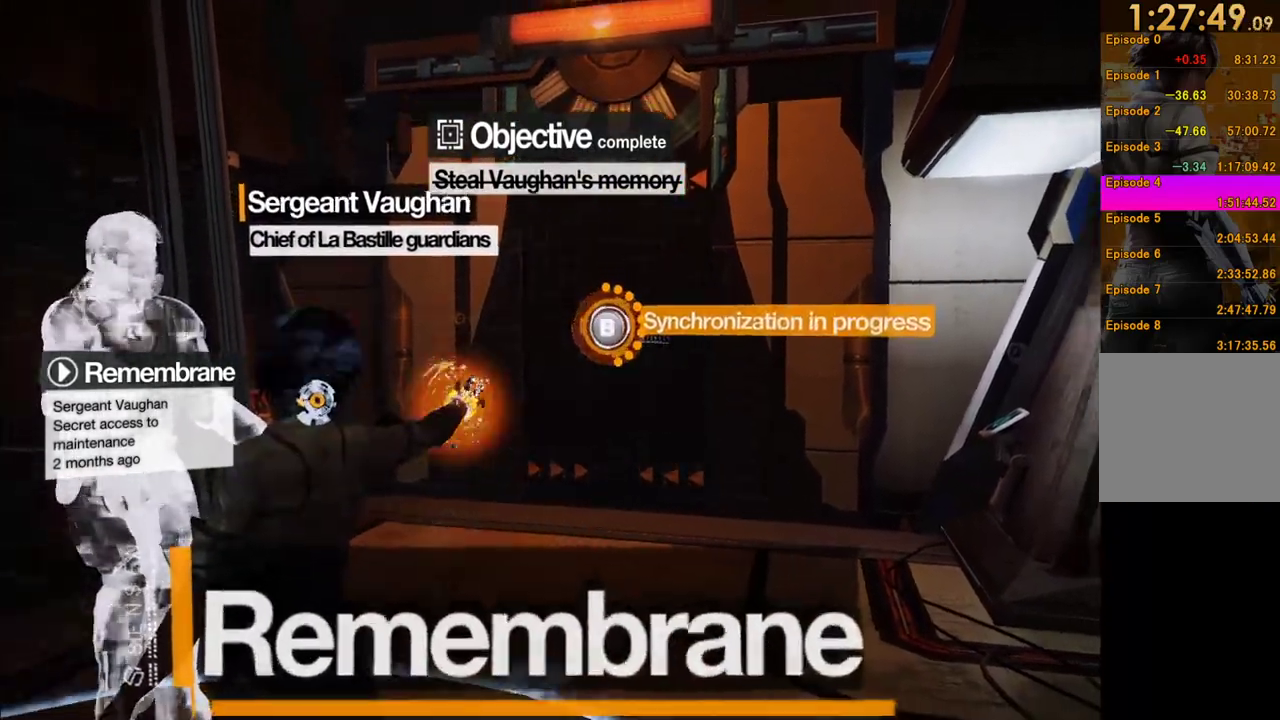
{"buttons": ["B", "L1"], "left_stick": "center", "right_stick": "center", "events": [[83, "B", "down"], [150, "B", "up"], [200, "B", "down"], [267, "B", "up"], [350, "B", "down"]]}
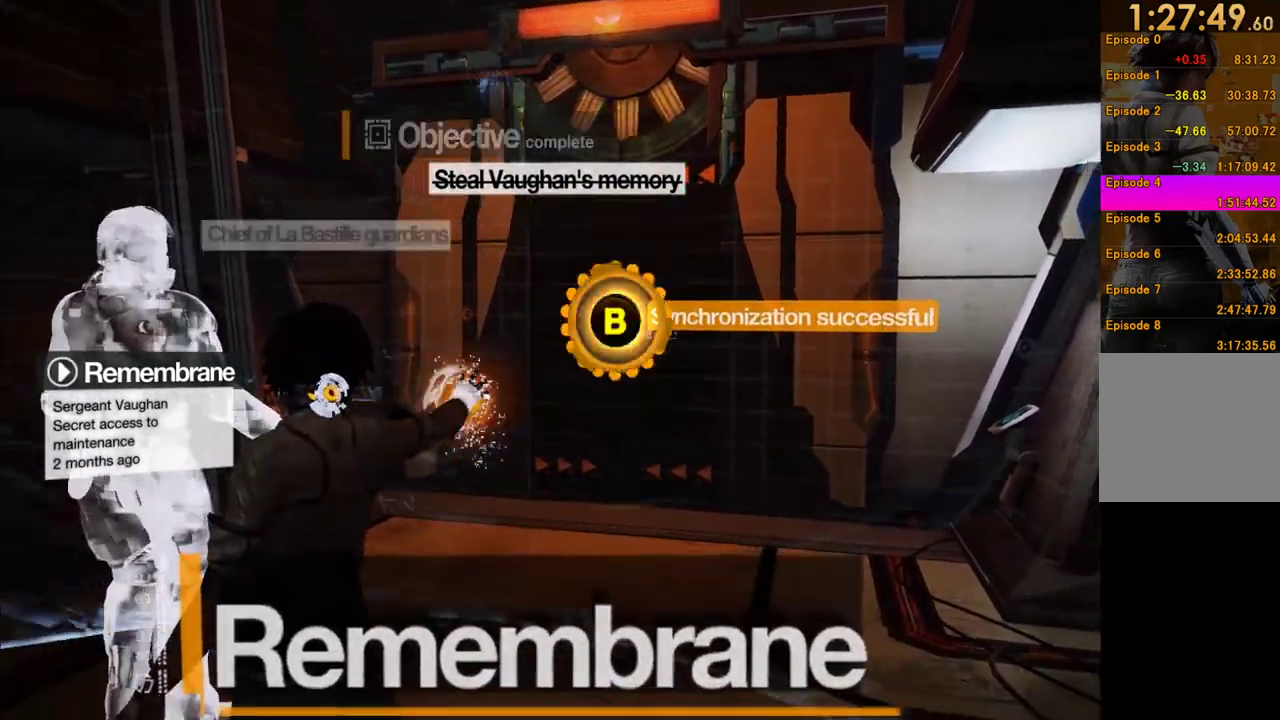
{"buttons": [], "left_stick": "up", "right_stick": "center", "events": [[50, "B", "up"], [50, "left_stick", "up"], [133, "B", "down"], [217, "B", "up"], [250, "B", "down"], [350, "B", "up"], [433, "L1", "up"]]}
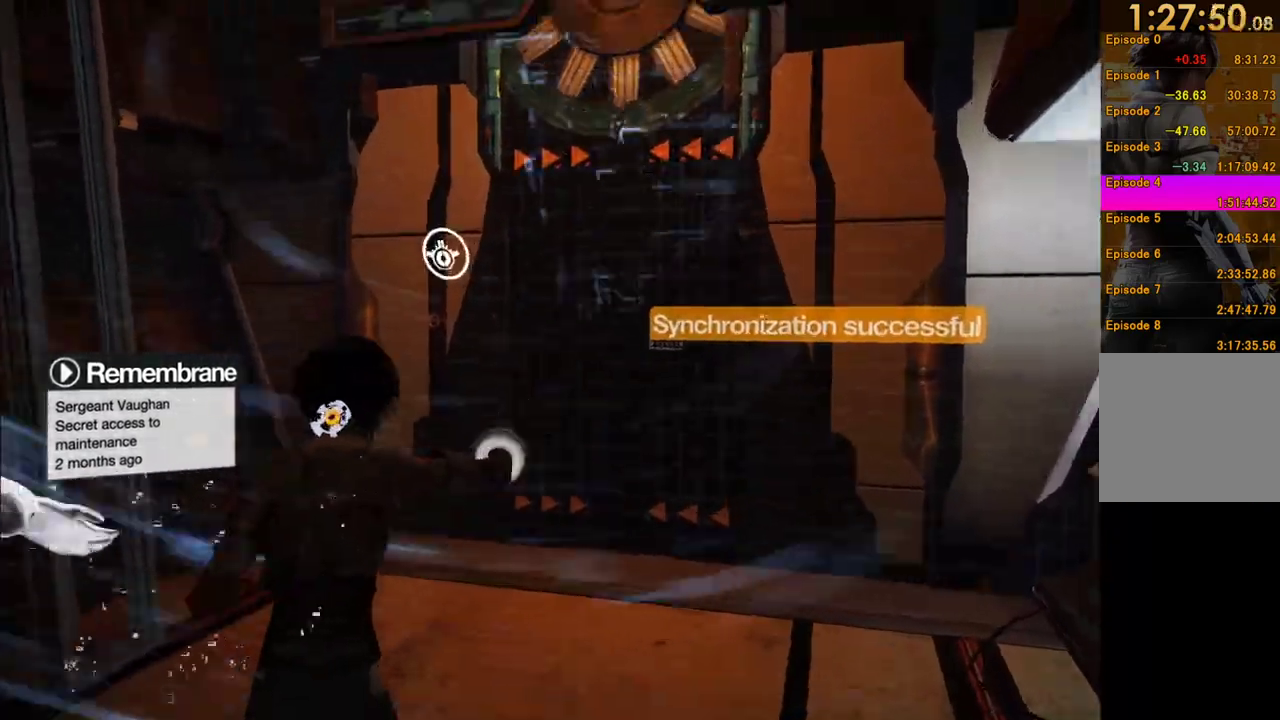
{"buttons": [], "left_stick": "center", "right_stick": "down-left", "events": [[17, "right_stick", "right"], [233, "right_stick", "center"], [250, "left_stick", "center"], [450, "right_stick", "down-left"]]}
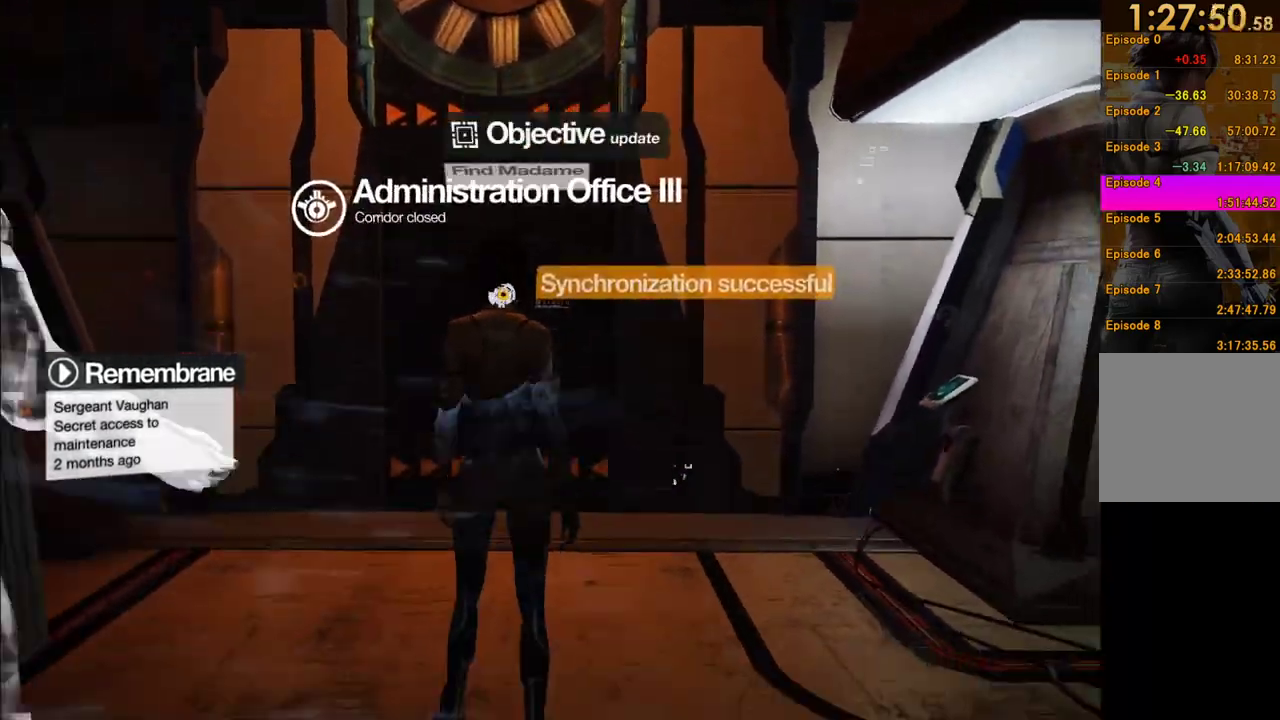
{"buttons": [], "left_stick": "center", "right_stick": "center", "events": [[150, "right_stick", "center"], [283, "right_stick", "down-left"], [417, "right_stick", "center"]]}
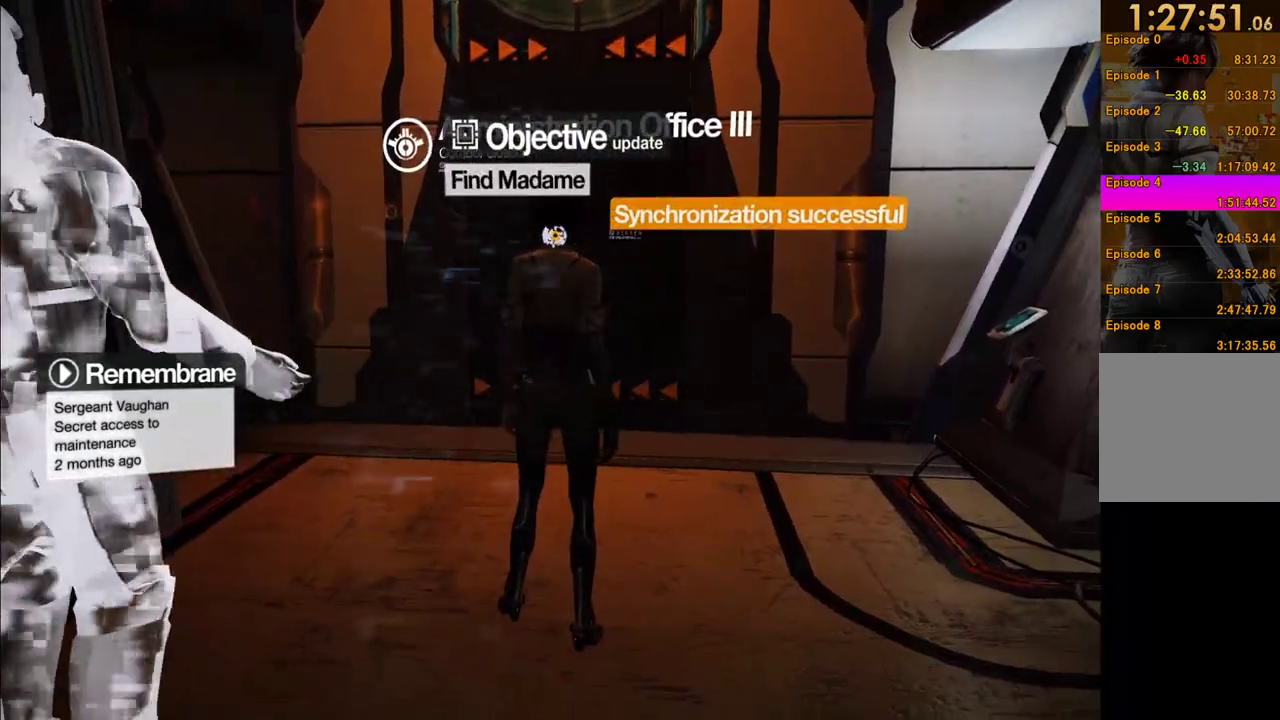
{"buttons": [], "left_stick": "center", "right_stick": "center", "events": [[283, "right_stick", "up-right"], [383, "right_stick", "center"]]}
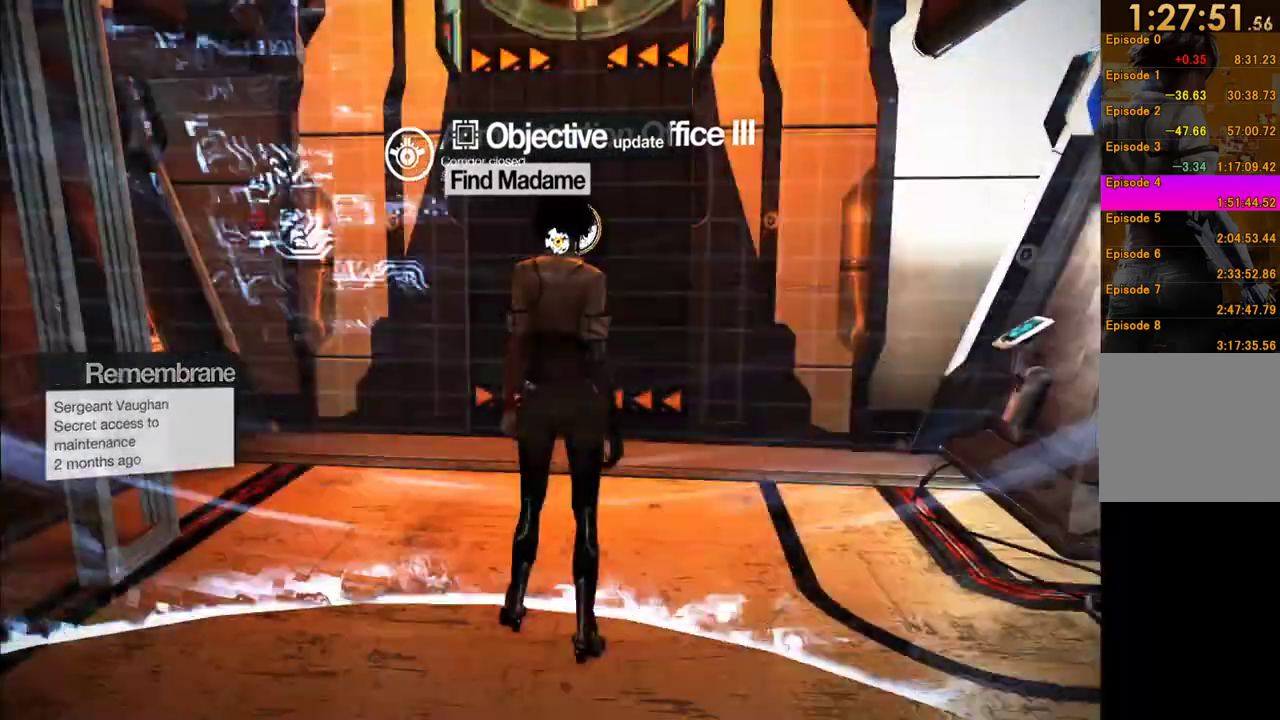
{"buttons": ["L1", "R1"], "left_stick": "center", "right_stick": "center", "events": [[233, "L1", "down"], [500, "R1", "down"]]}
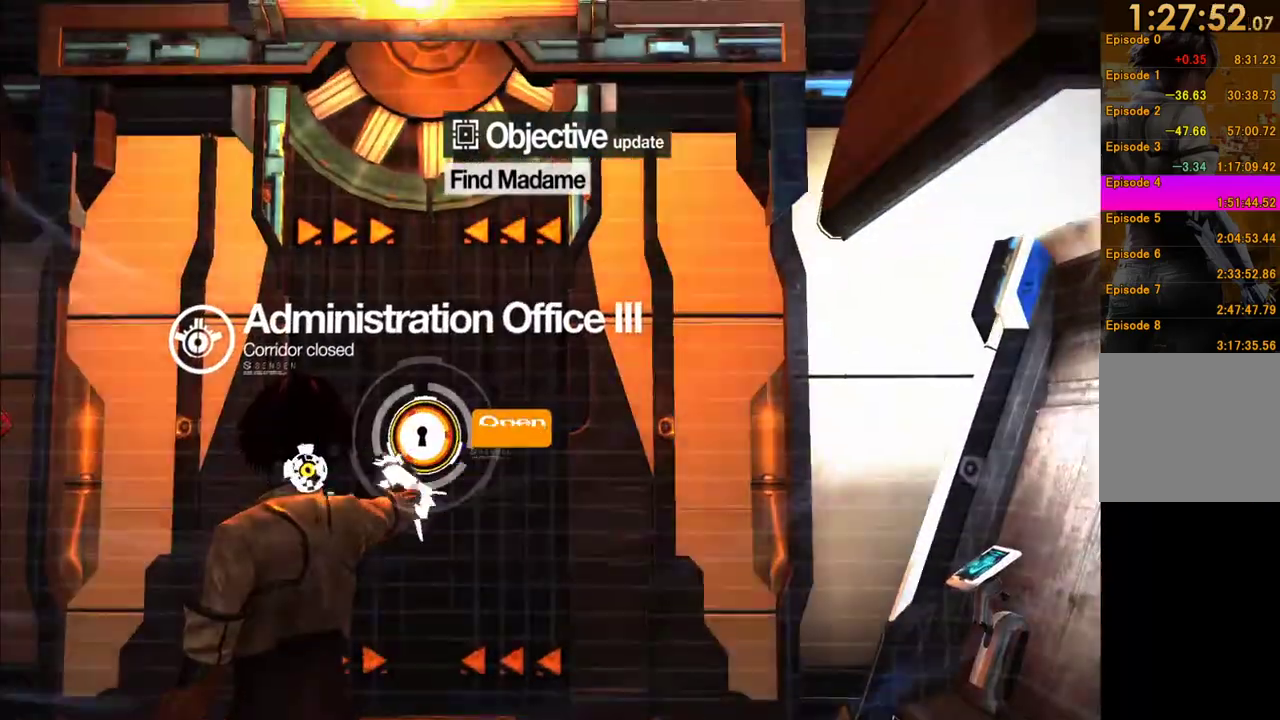
{"buttons": [], "left_stick": "up", "right_stick": "center", "events": [[117, "R1", "up"], [200, "left_stick", "up"], [300, "right_stick", "down"], [350, "L1", "up"], [500, "right_stick", "center"]]}